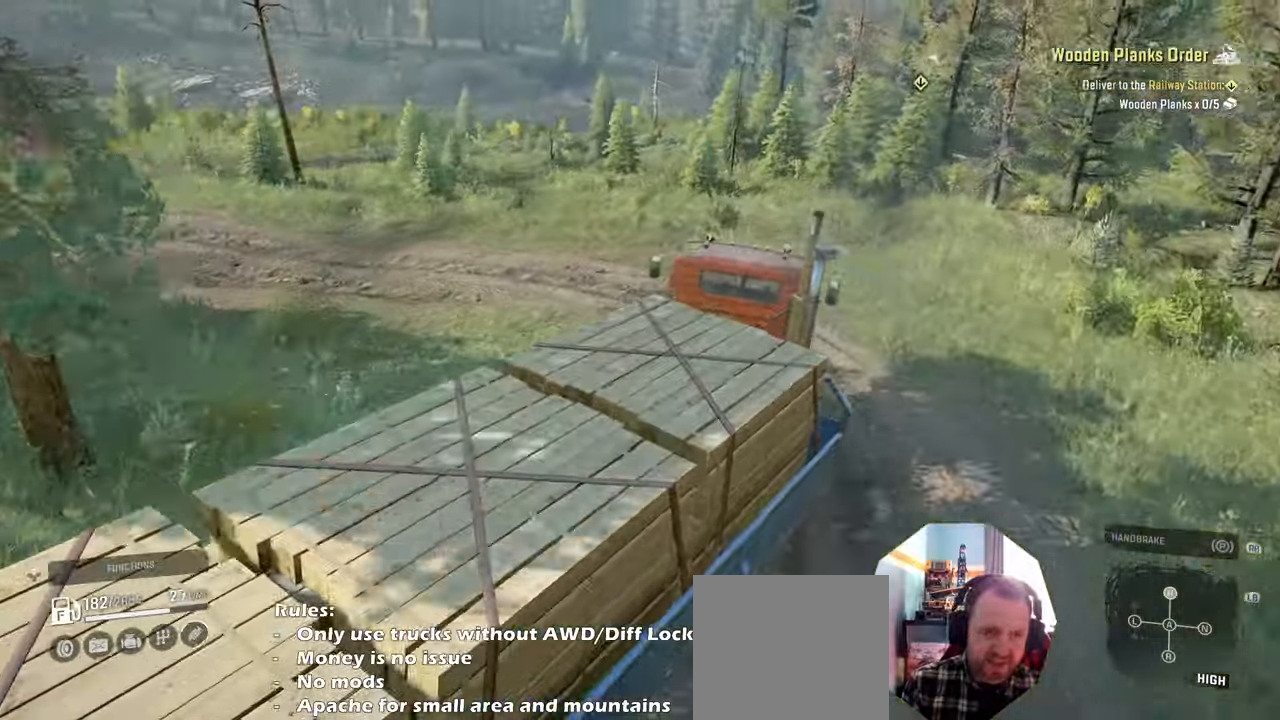
Gameplay with a controller (Xbox layout); each line is a JSON object with the inputs held at the frame after it. "events" lists button and stick changes between this image and that frame as [ms after this image, input, new state], when the widget could be followed in between.
{"buttons": [], "left_stick": "left", "right_stick": "right", "events": [[33, "R2", "up"], [33, "right_stick", "right"], [166, "R2", "down"], [500, "R2", "up"]]}
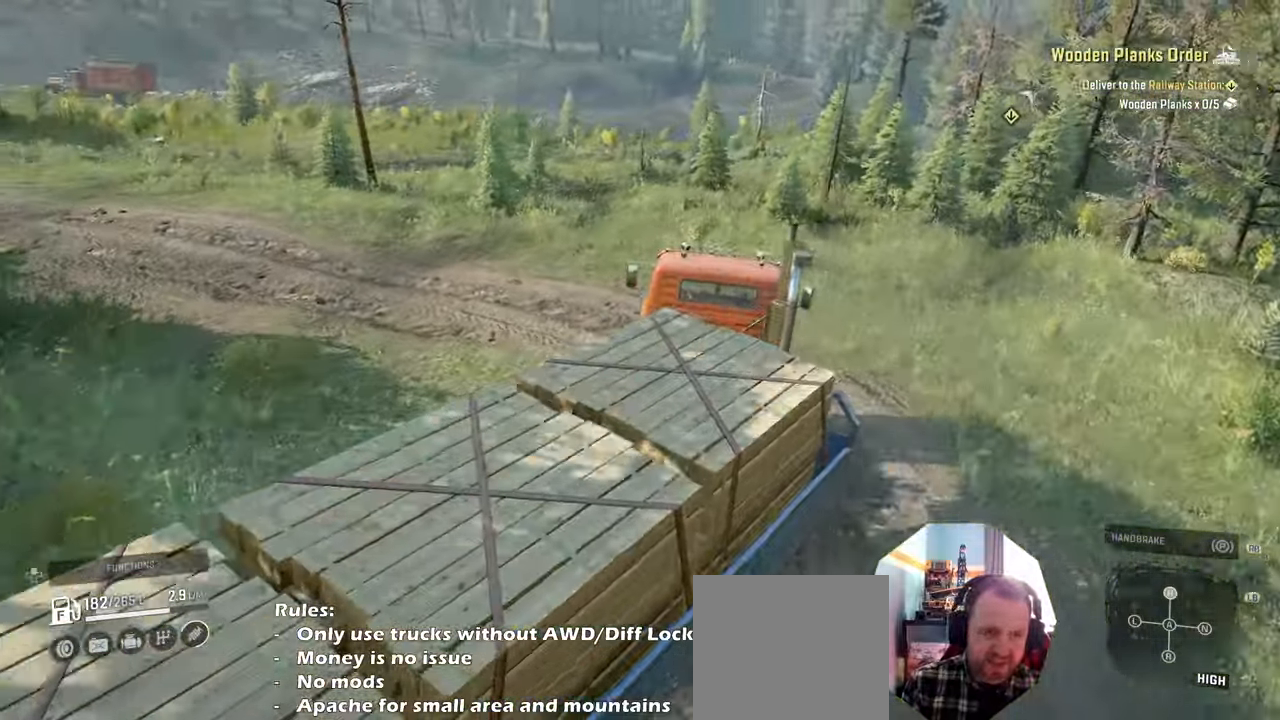
{"buttons": [], "left_stick": "left", "right_stick": "right", "events": [[233, "R2", "down"], [433, "R2", "up"]]}
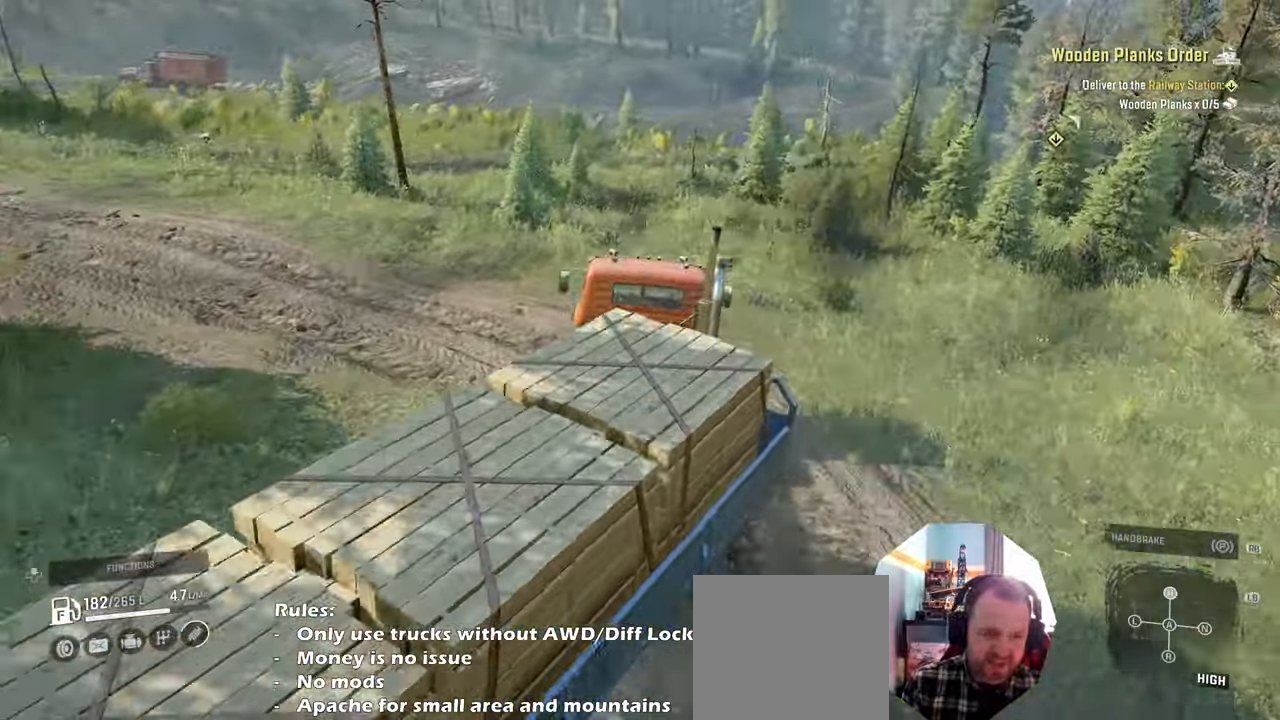
{"buttons": ["R2"], "left_stick": "left", "right_stick": "right", "events": [[333, "R2", "down"]]}
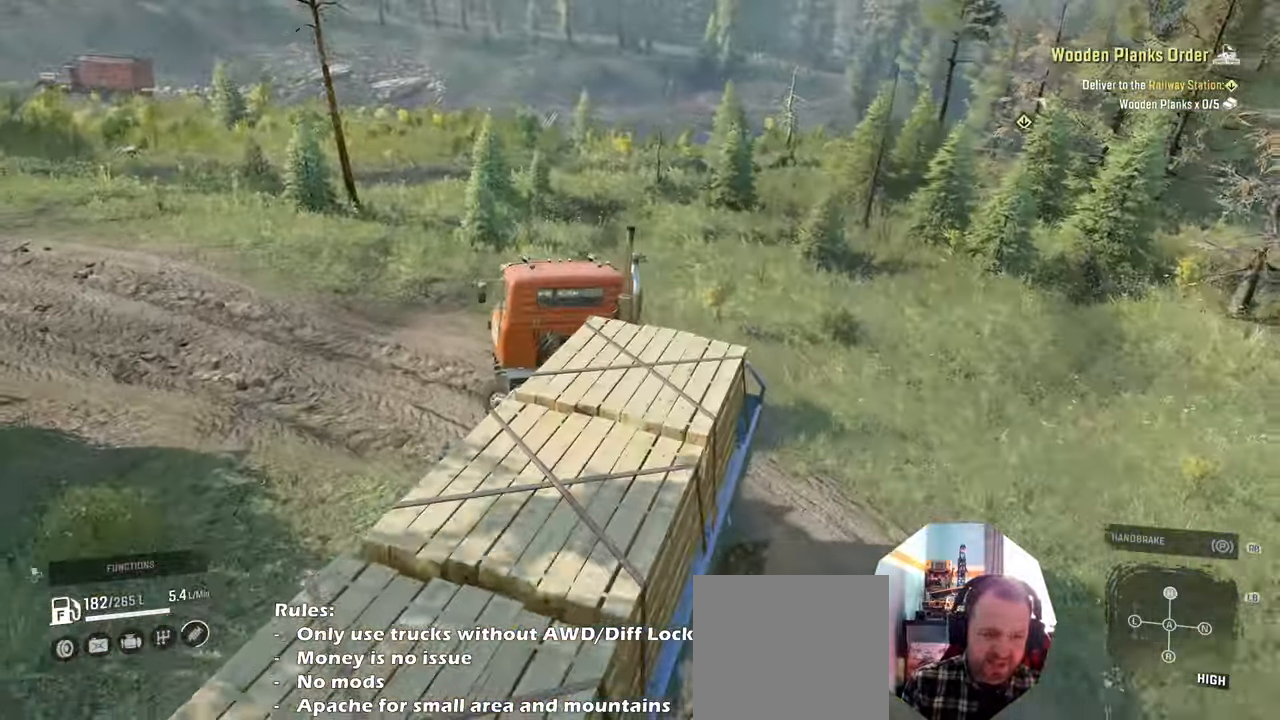
{"buttons": ["R2"], "left_stick": "left", "right_stick": "center", "events": [[200, "right_stick", "center"]]}
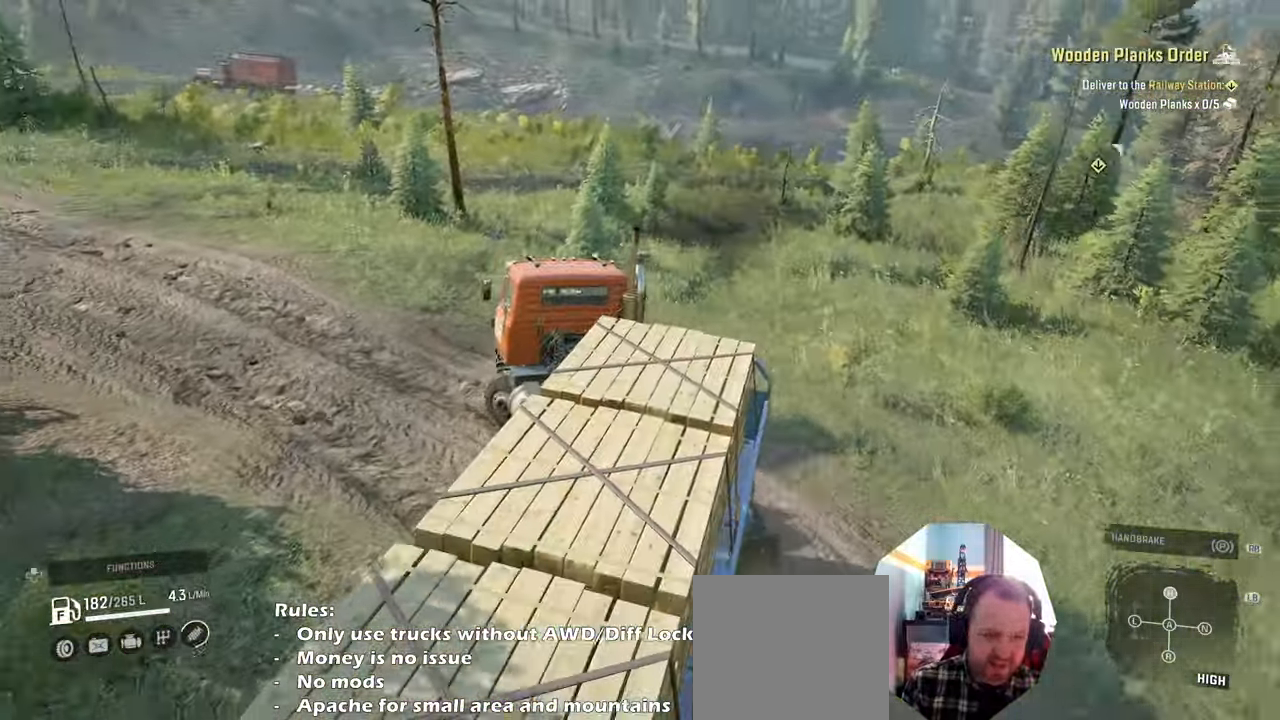
{"buttons": ["R2"], "left_stick": "left", "right_stick": "center", "events": [[200, "L1", "down"], [333, "L1", "up"]]}
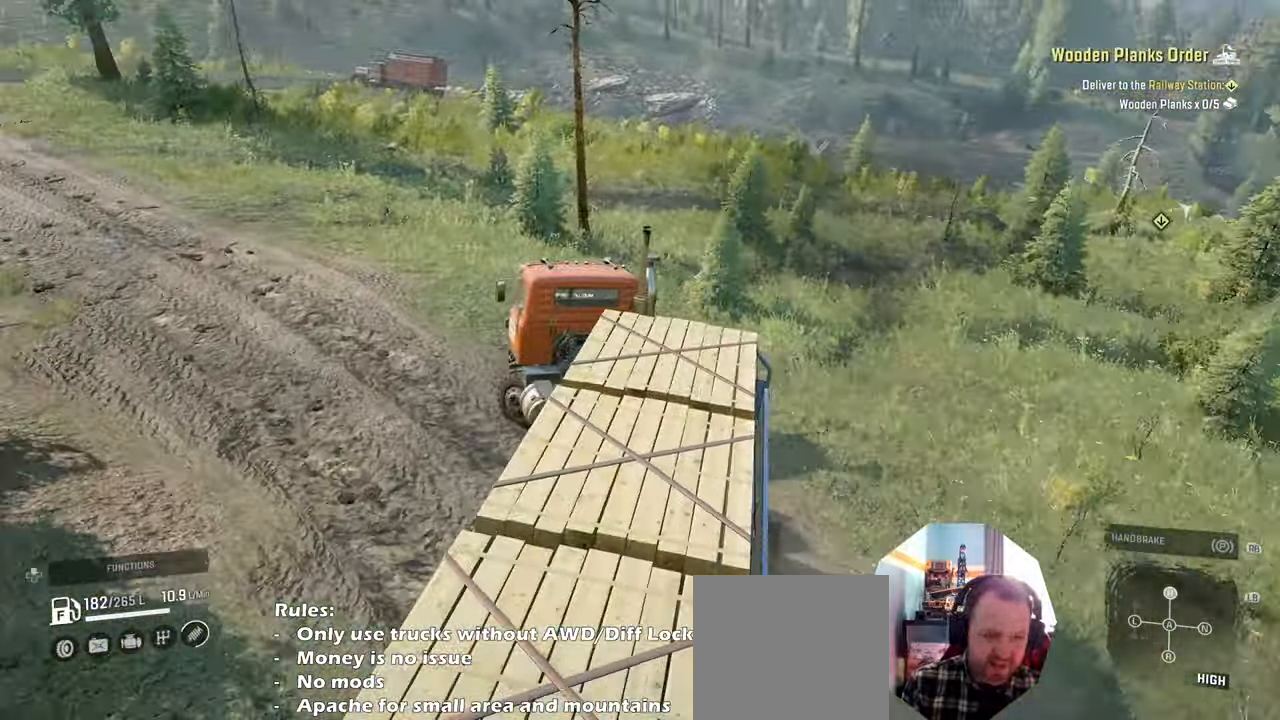
{"buttons": [], "left_stick": "left", "right_stick": "center", "events": [[300, "R2", "up"]]}
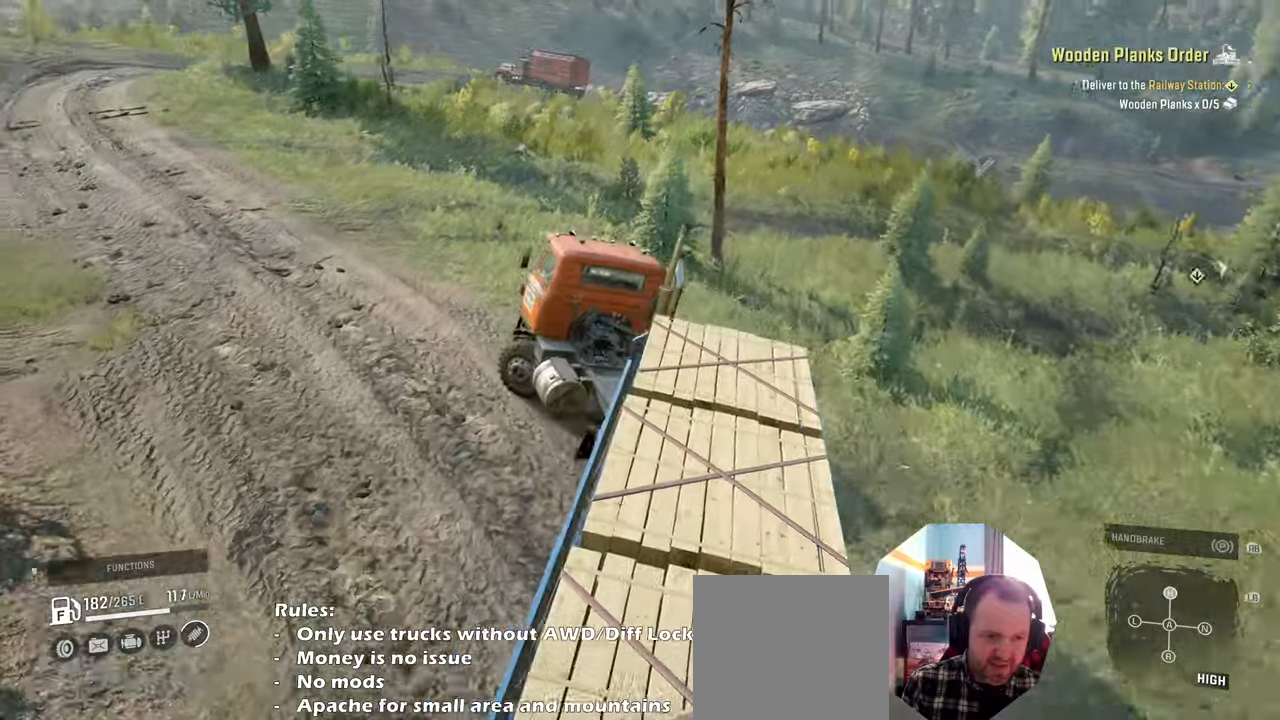
{"buttons": ["R2"], "left_stick": "left", "right_stick": "right", "events": [[266, "R2", "down"], [400, "right_stick", "right"]]}
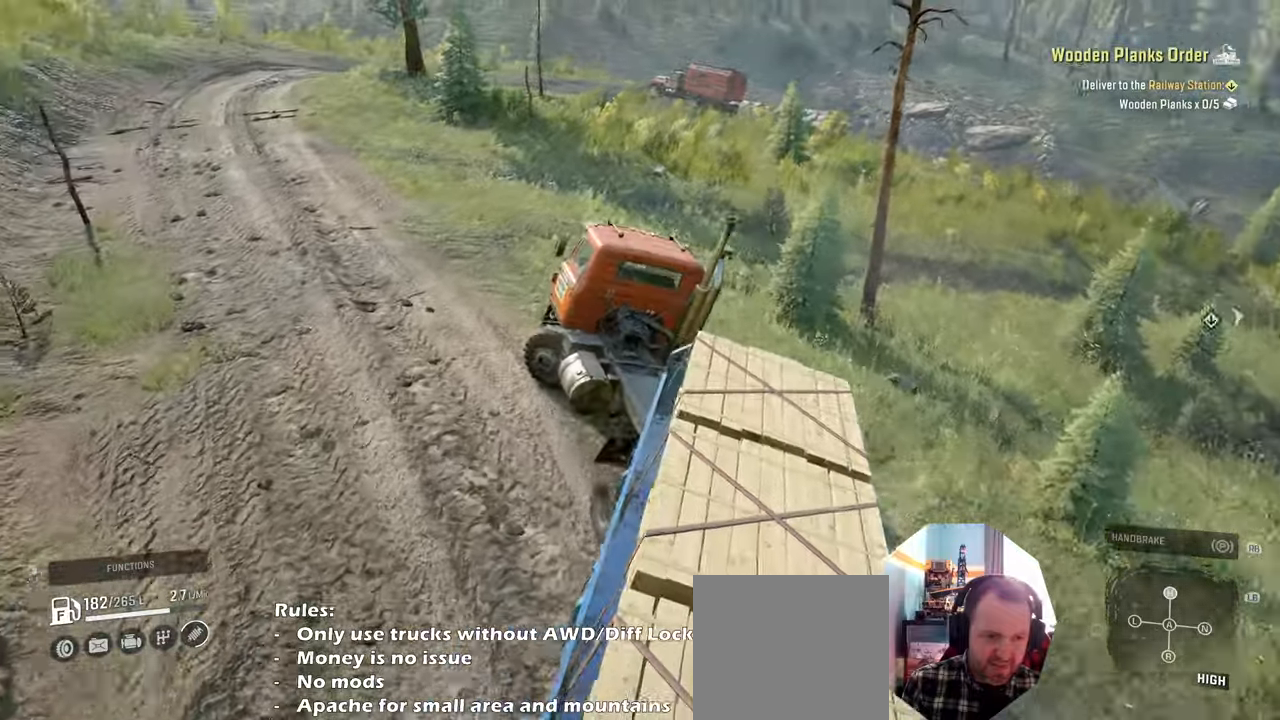
{"buttons": ["R2"], "left_stick": "left", "right_stick": "right", "events": []}
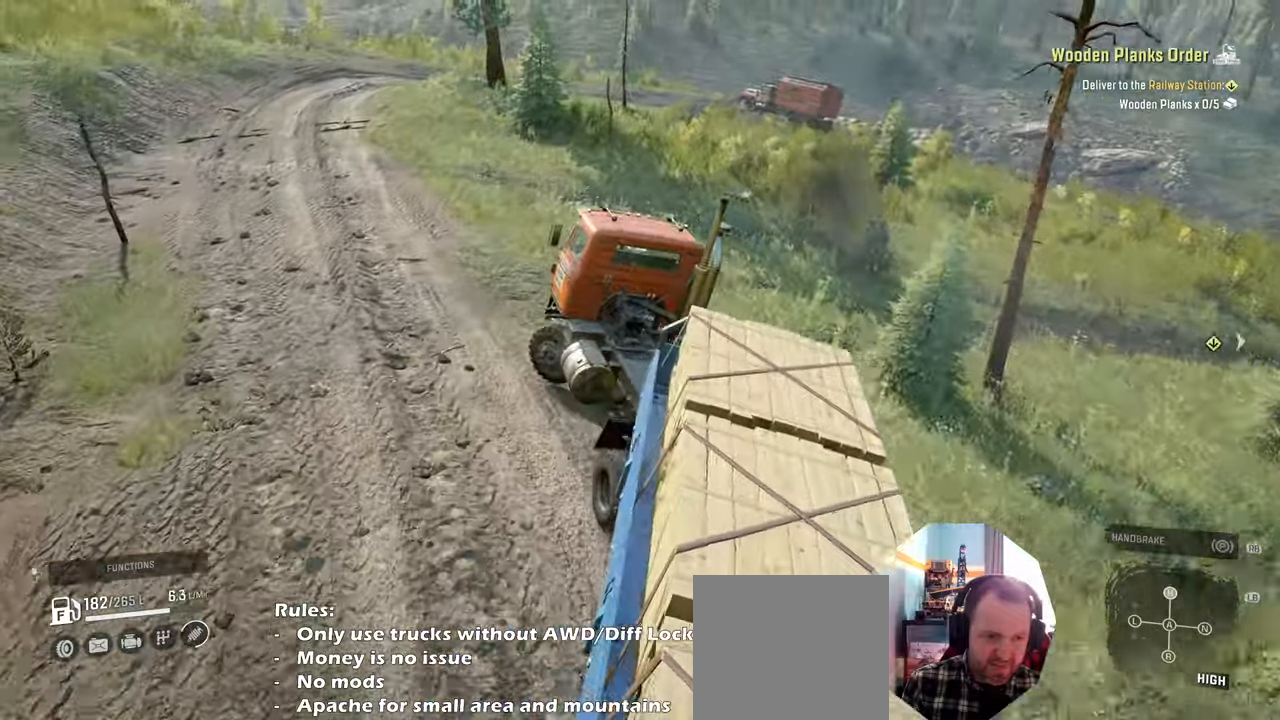
{"buttons": ["R2"], "left_stick": "left", "right_stick": "right", "events": []}
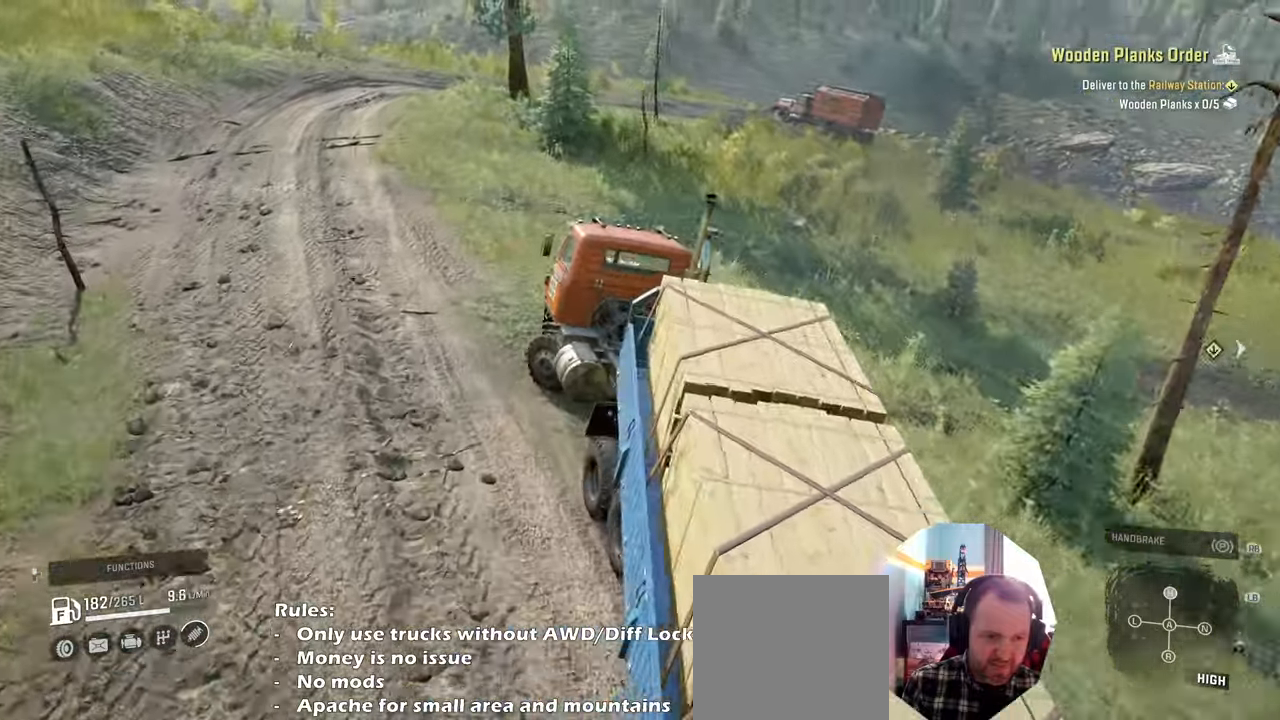
{"buttons": ["R2"], "left_stick": "left", "right_stick": "right", "events": [[100, "right_stick", "center"], [466, "right_stick", "right"]]}
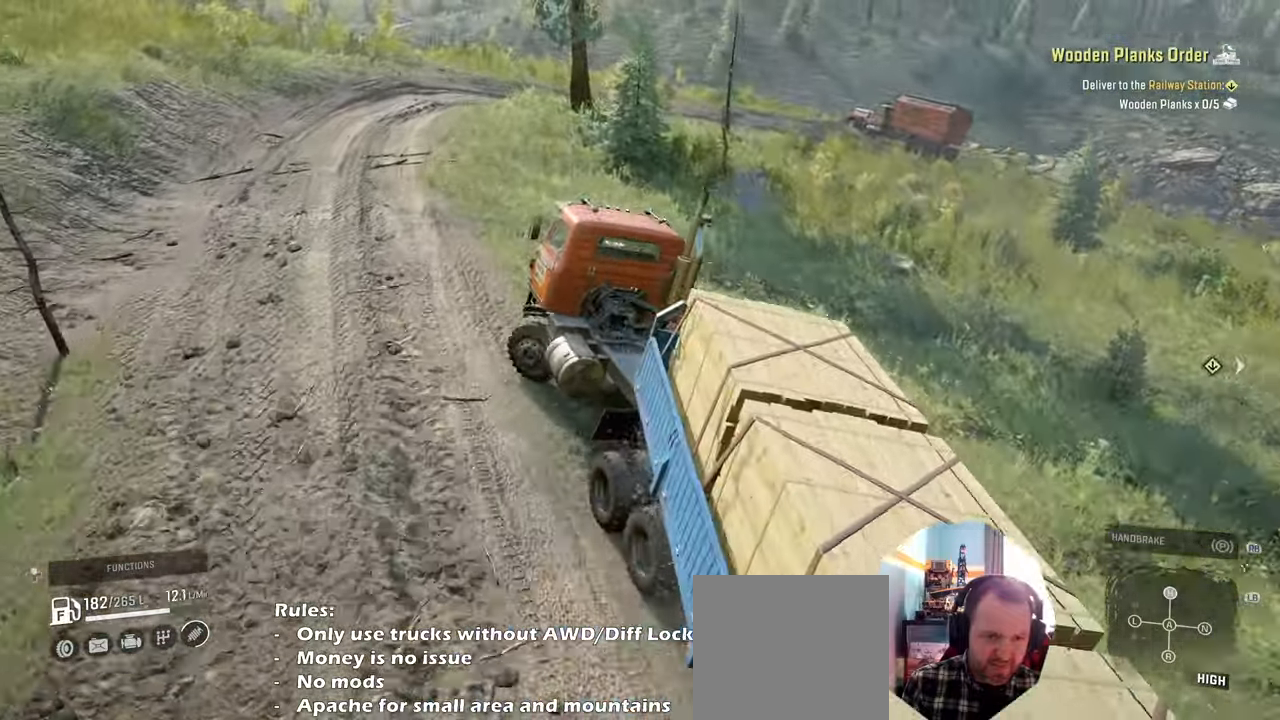
{"buttons": ["R2"], "left_stick": "left", "right_stick": "right", "events": [[33, "left_stick", "center"], [366, "left_stick", "left"]]}
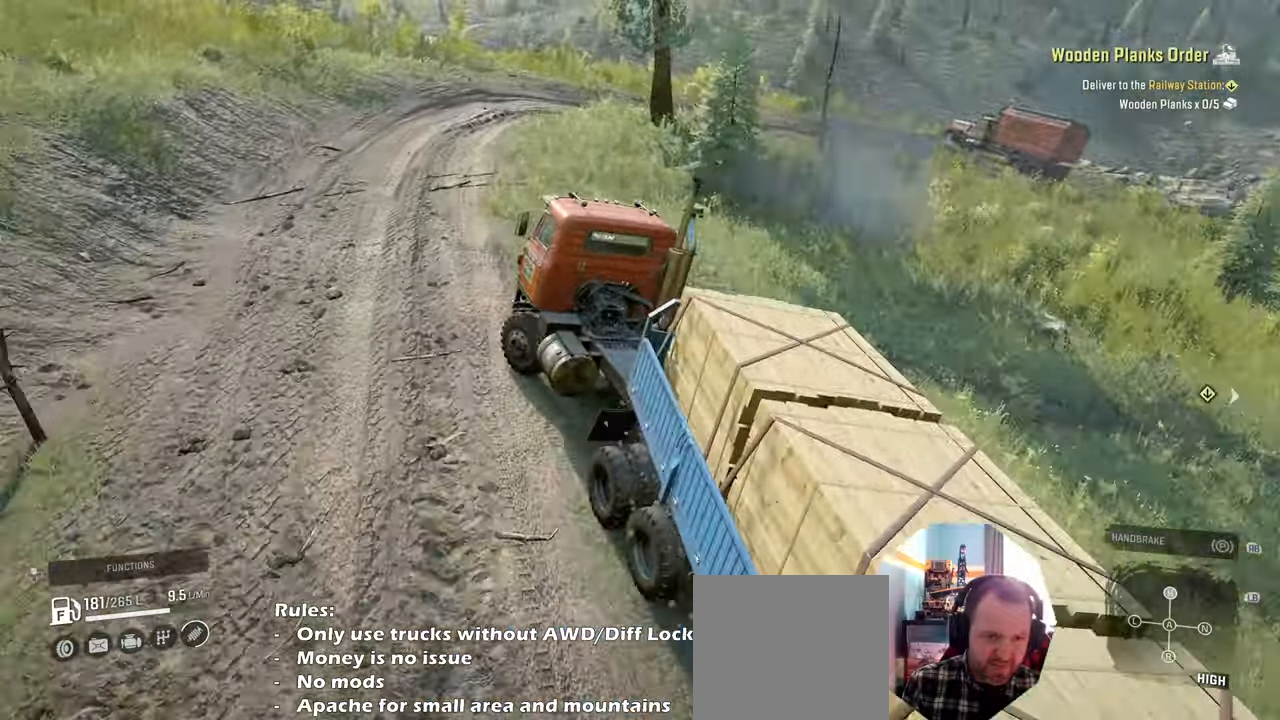
{"buttons": ["R2"], "left_stick": "right", "right_stick": "right", "events": [[33, "left_stick", "center"], [433, "left_stick", "right"]]}
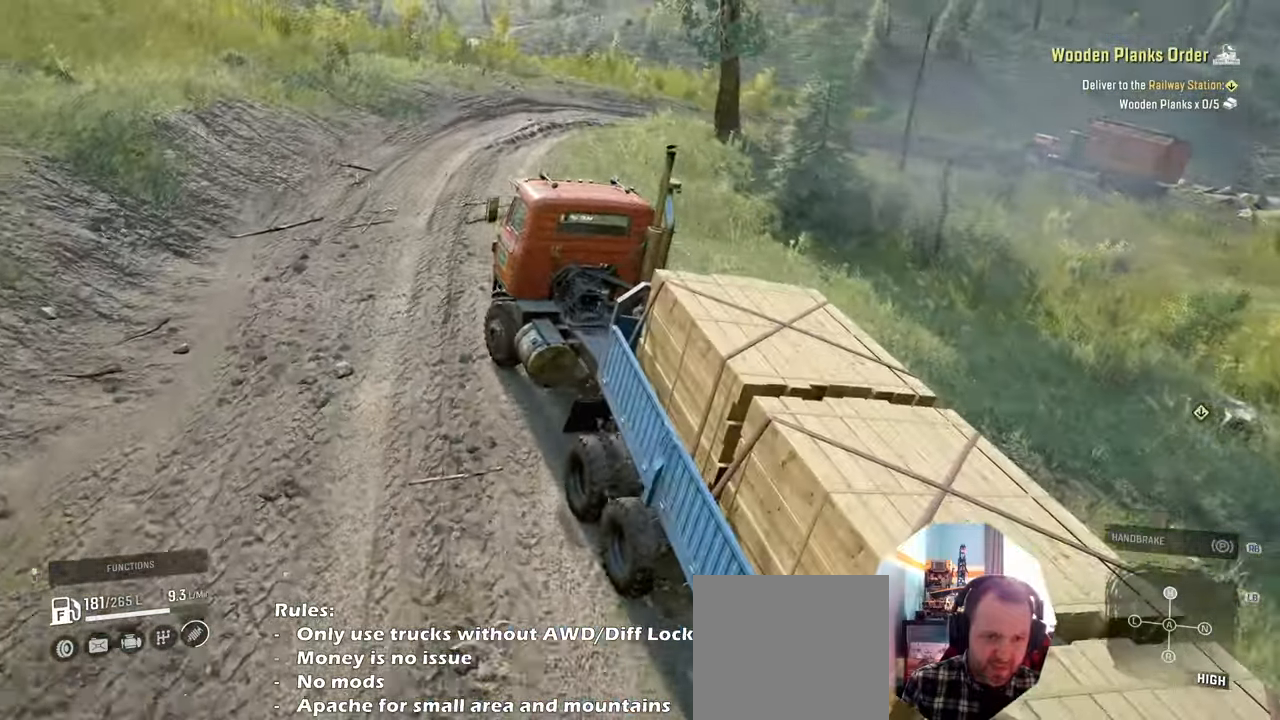
{"buttons": ["R2"], "left_stick": "center", "right_stick": "right", "events": [[133, "left_stick", "center"], [300, "left_stick", "left"], [466, "left_stick", "center"]]}
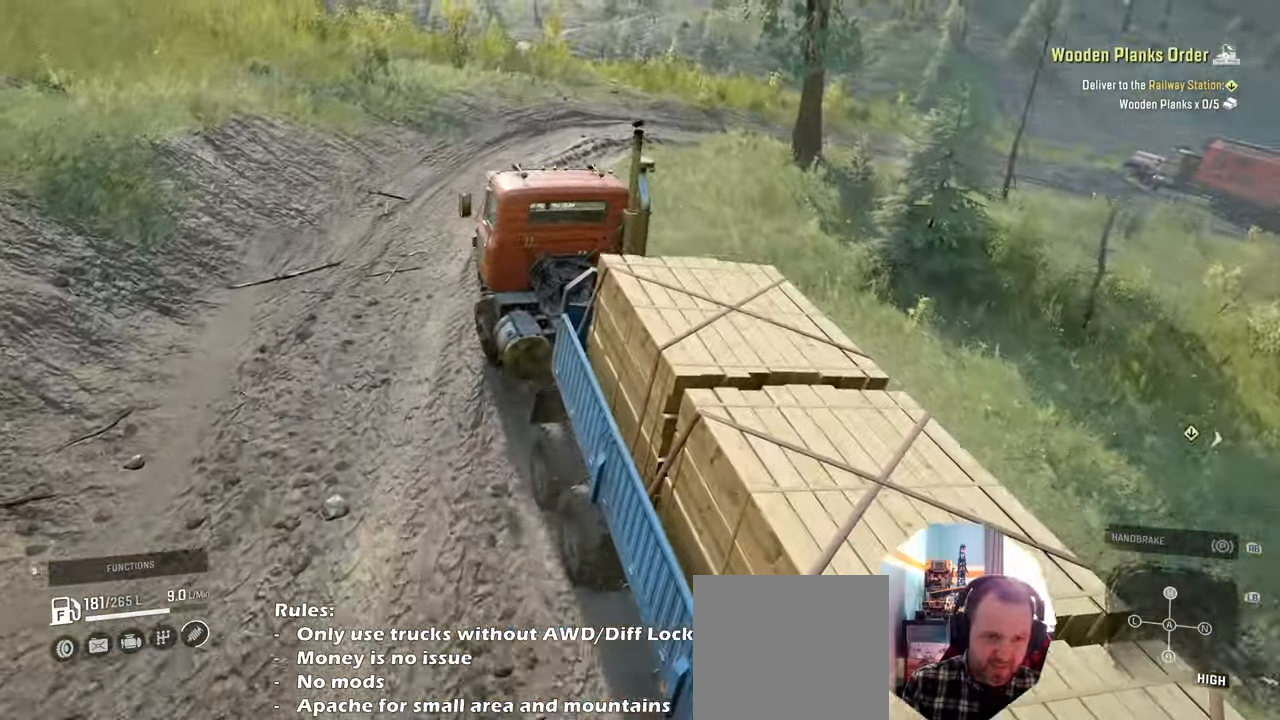
{"buttons": ["R2"], "left_stick": "right", "right_stick": "center", "events": [[33, "left_stick", "right"], [333, "right_stick", "center"]]}
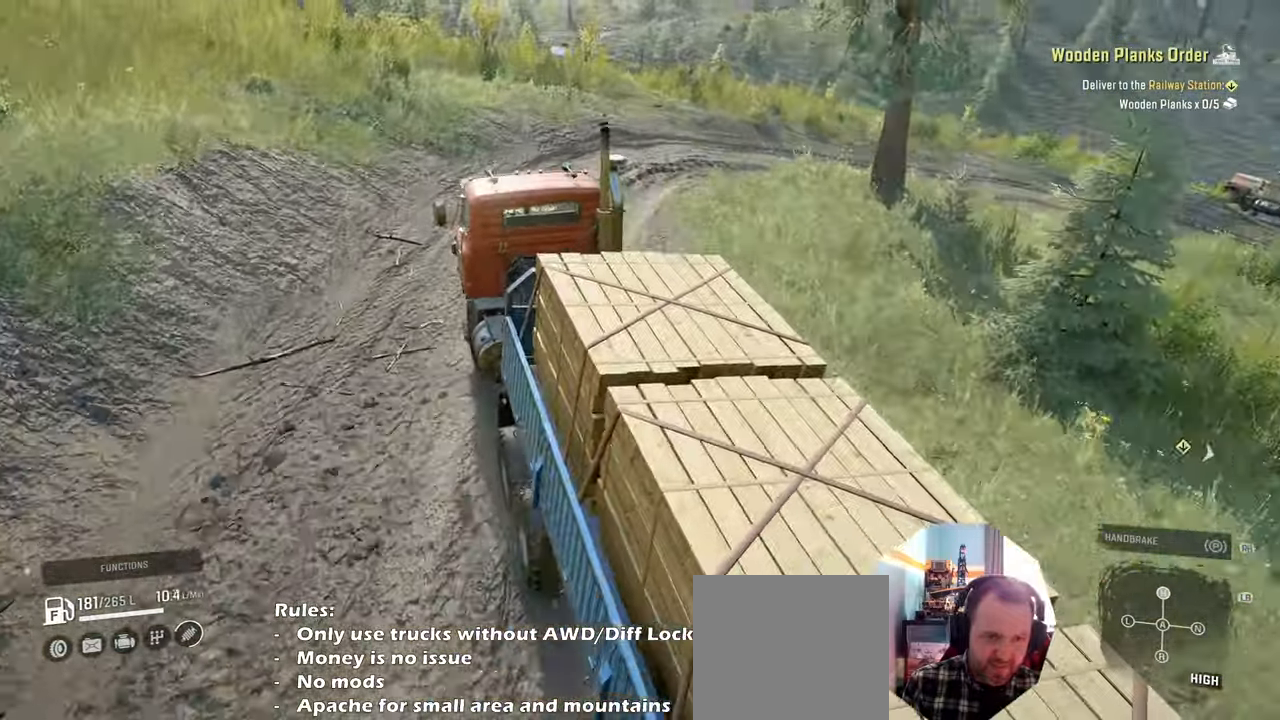
{"buttons": ["R2"], "left_stick": "right", "right_stick": "left", "events": [[500, "right_stick", "left"]]}
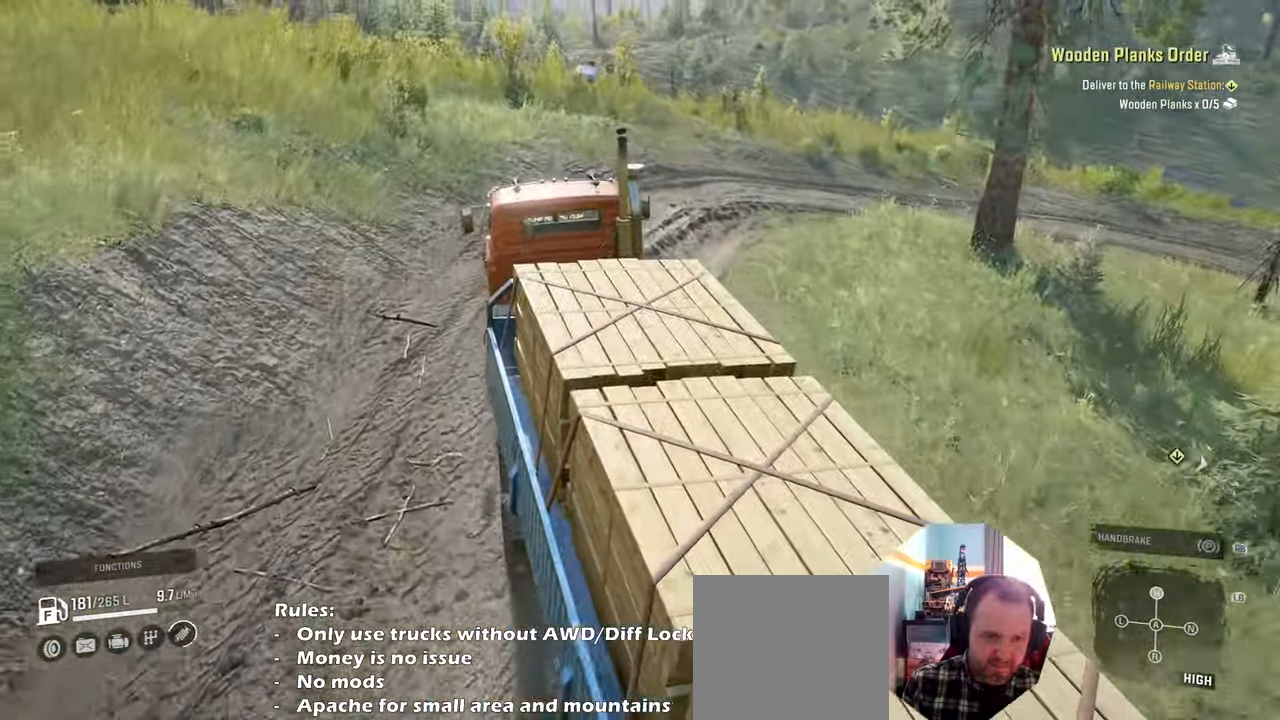
{"buttons": ["R2"], "left_stick": "up-right", "right_stick": "left", "events": [[366, "left_stick", "up-right"]]}
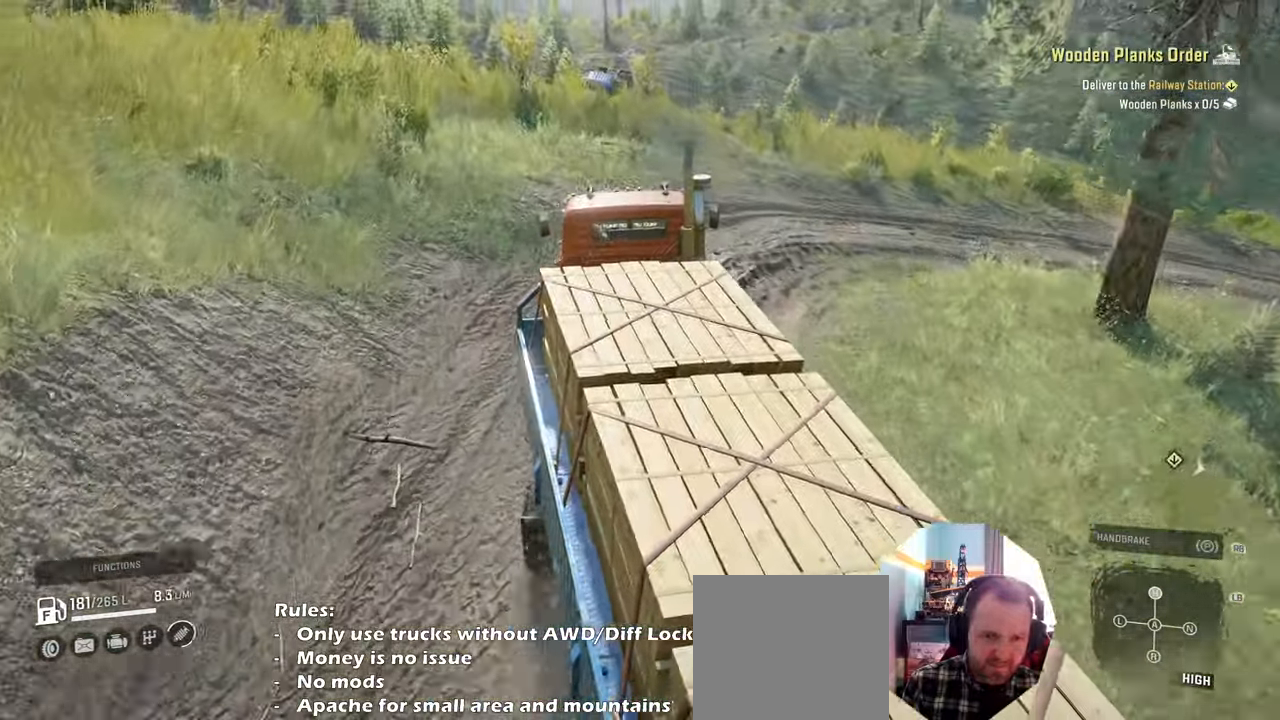
{"buttons": ["R2"], "left_stick": "center", "right_stick": "left", "events": [[300, "left_stick", "up"], [400, "left_stick", "center"]]}
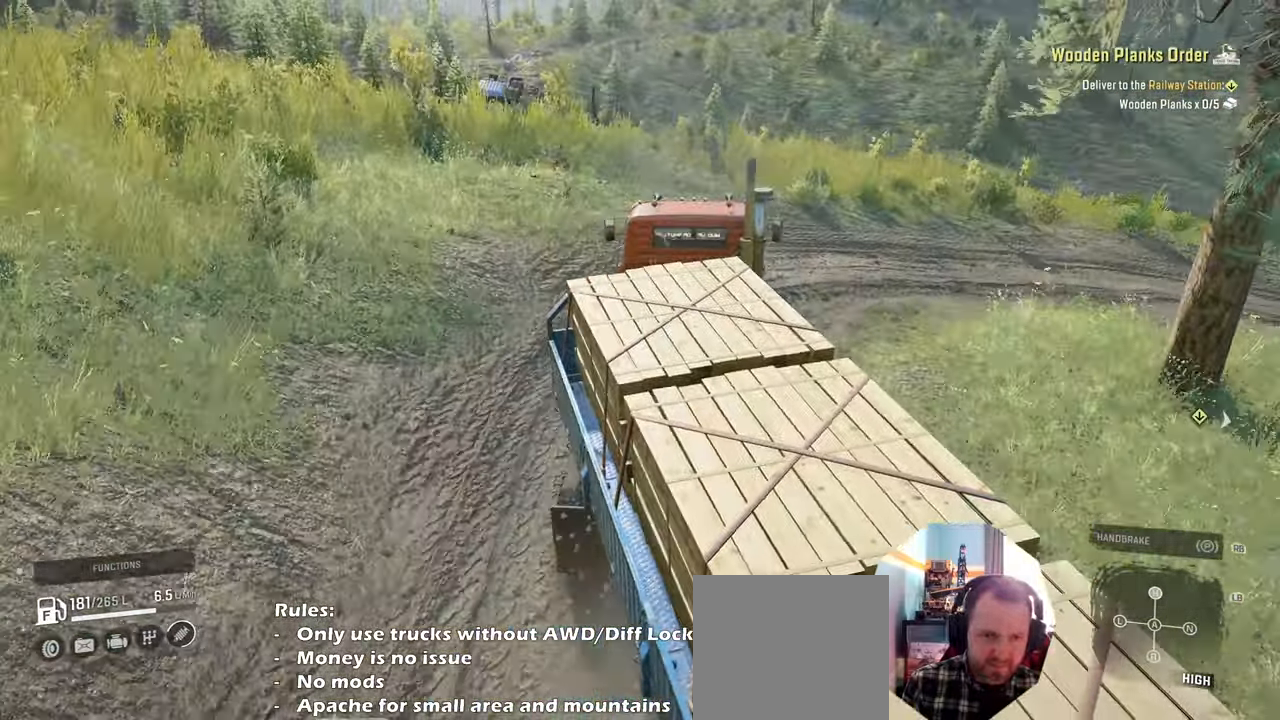
{"buttons": ["R2"], "left_stick": "right", "right_stick": "left", "events": [[33, "left_stick", "up-right"], [300, "left_stick", "right"]]}
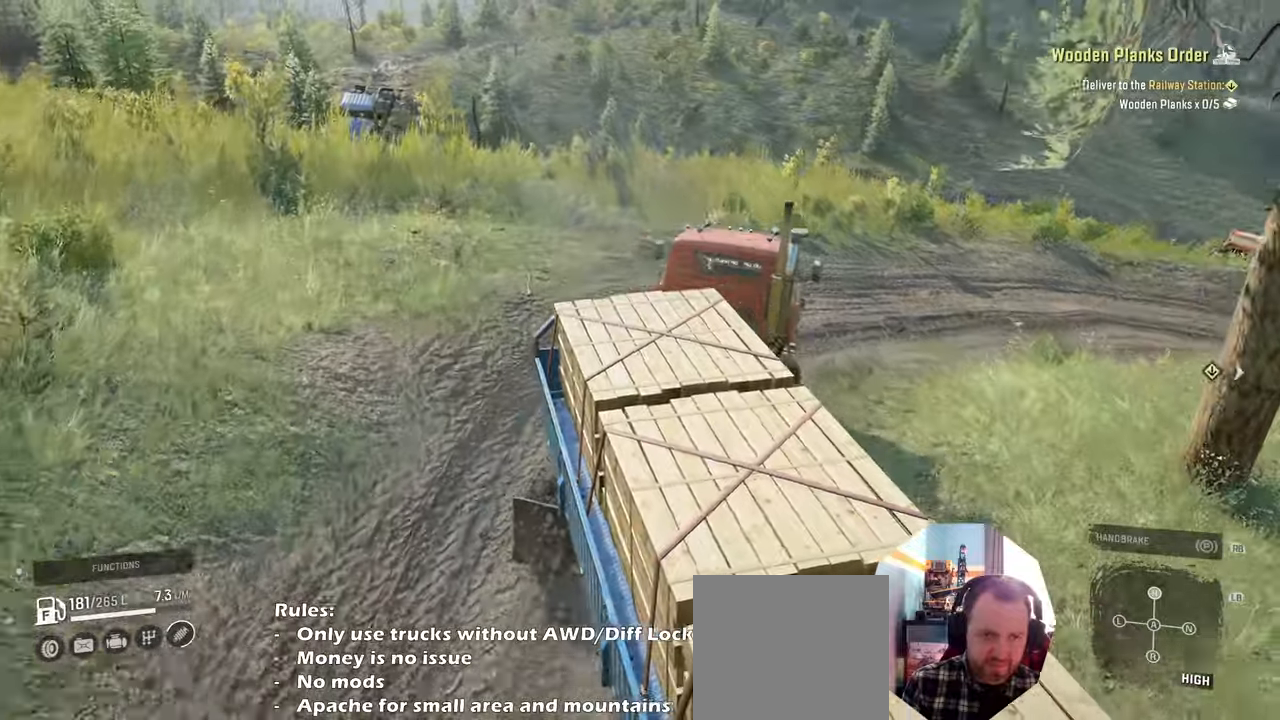
{"buttons": [], "left_stick": "right", "right_stick": "left", "events": [[100, "R2", "up"]]}
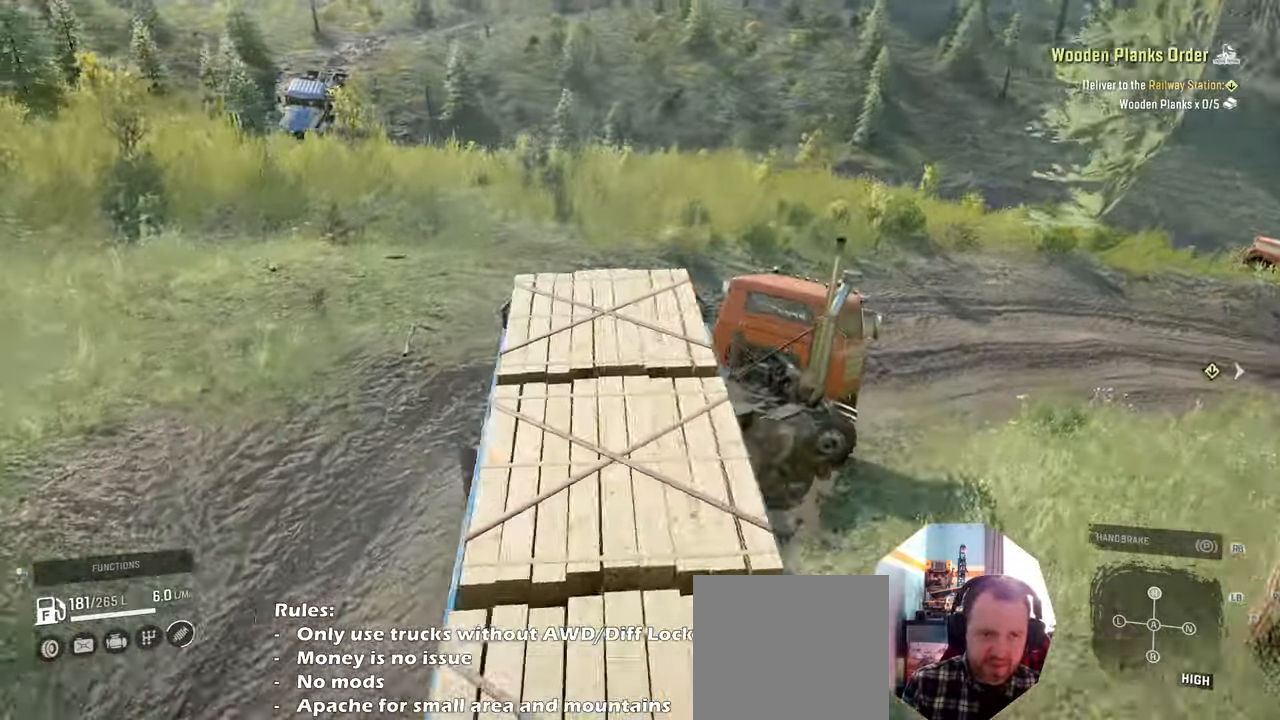
{"buttons": ["R2"], "left_stick": "right", "right_stick": "right", "events": [[100, "left_stick", "left"], [266, "left_stick", "center"], [400, "left_stick", "right"], [433, "R2", "down"], [433, "right_stick", "right"]]}
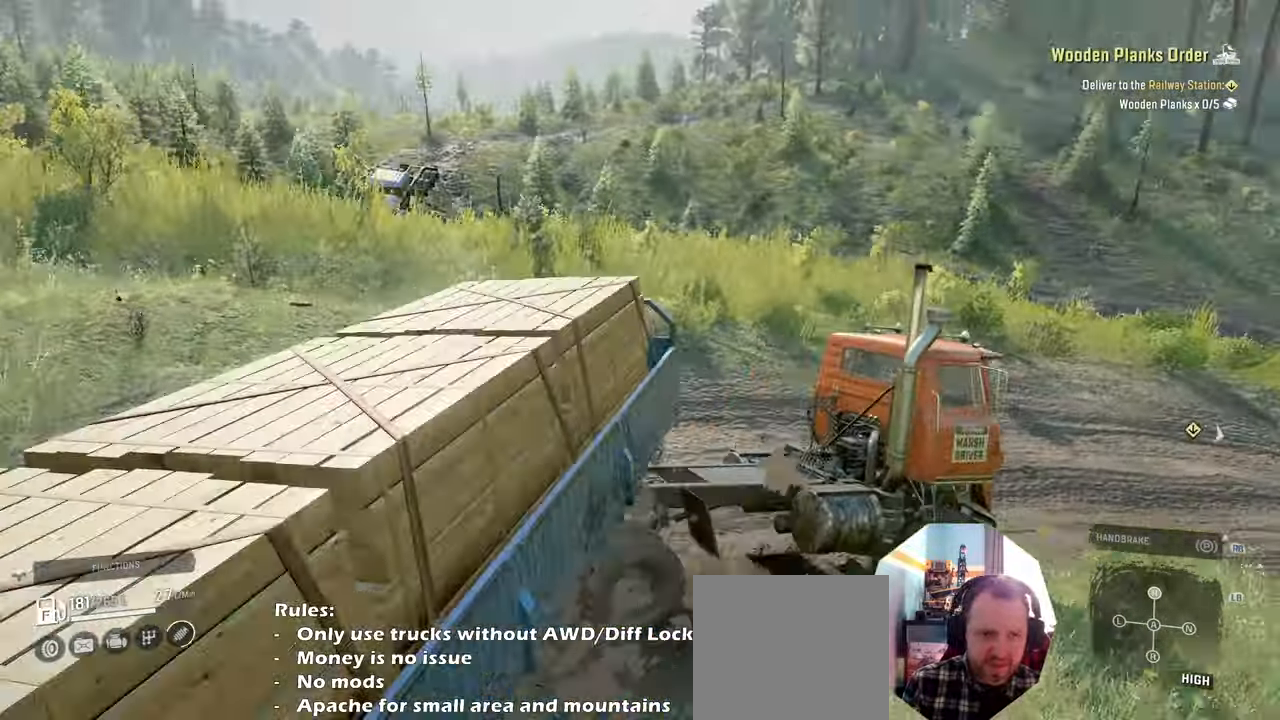
{"buttons": ["R2"], "left_stick": "right", "right_stick": "center", "events": [[166, "left_stick", "center"], [400, "right_stick", "center"], [433, "left_stick", "right"]]}
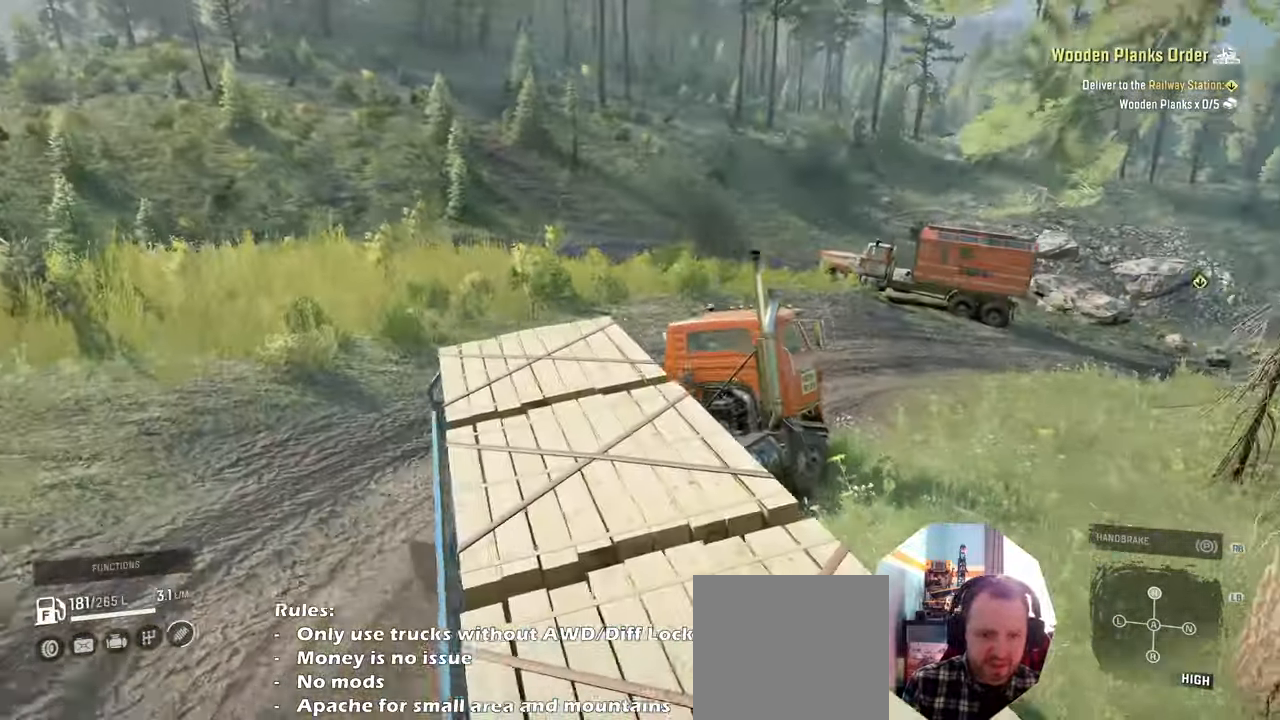
{"buttons": ["R2"], "left_stick": "center", "right_stick": "left", "events": [[133, "left_stick", "center"], [200, "left_stick", "left"], [366, "right_stick", "left"], [433, "left_stick", "center"]]}
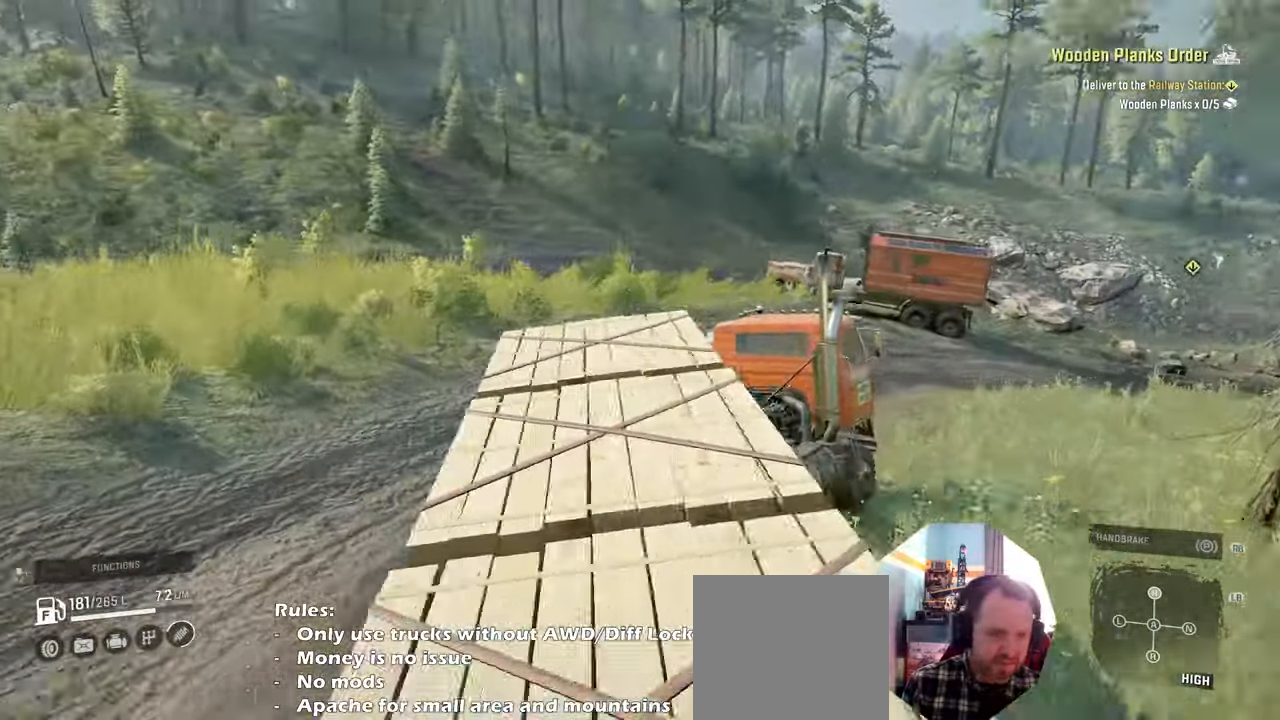
{"buttons": ["R2"], "left_stick": "right", "right_stick": "down-right", "events": [[66, "left_stick", "right"], [66, "right_stick", "right"], [366, "right_stick", "down-right"]]}
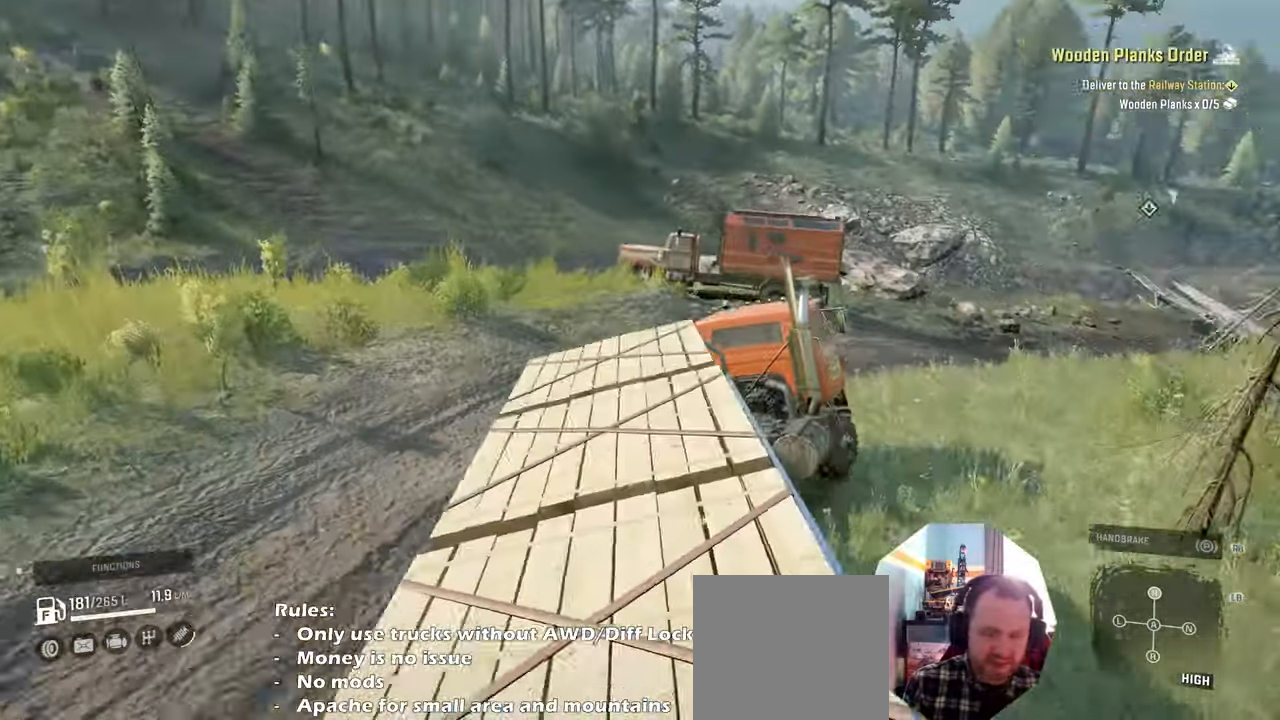
{"buttons": [], "left_stick": "left", "right_stick": "right", "events": [[200, "left_stick", "center"], [266, "right_stick", "right"], [300, "left_stick", "left"], [433, "R2", "up"]]}
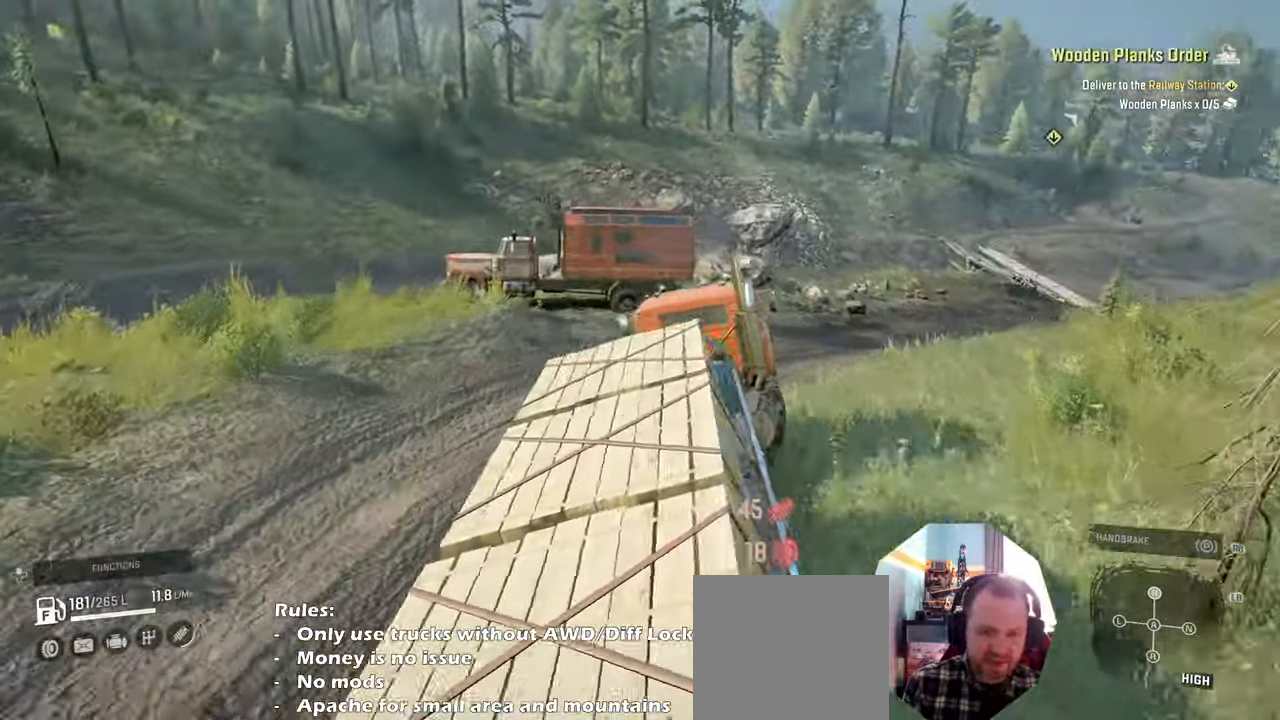
{"buttons": [], "left_stick": "right", "right_stick": "right", "events": [[266, "left_stick", "right"]]}
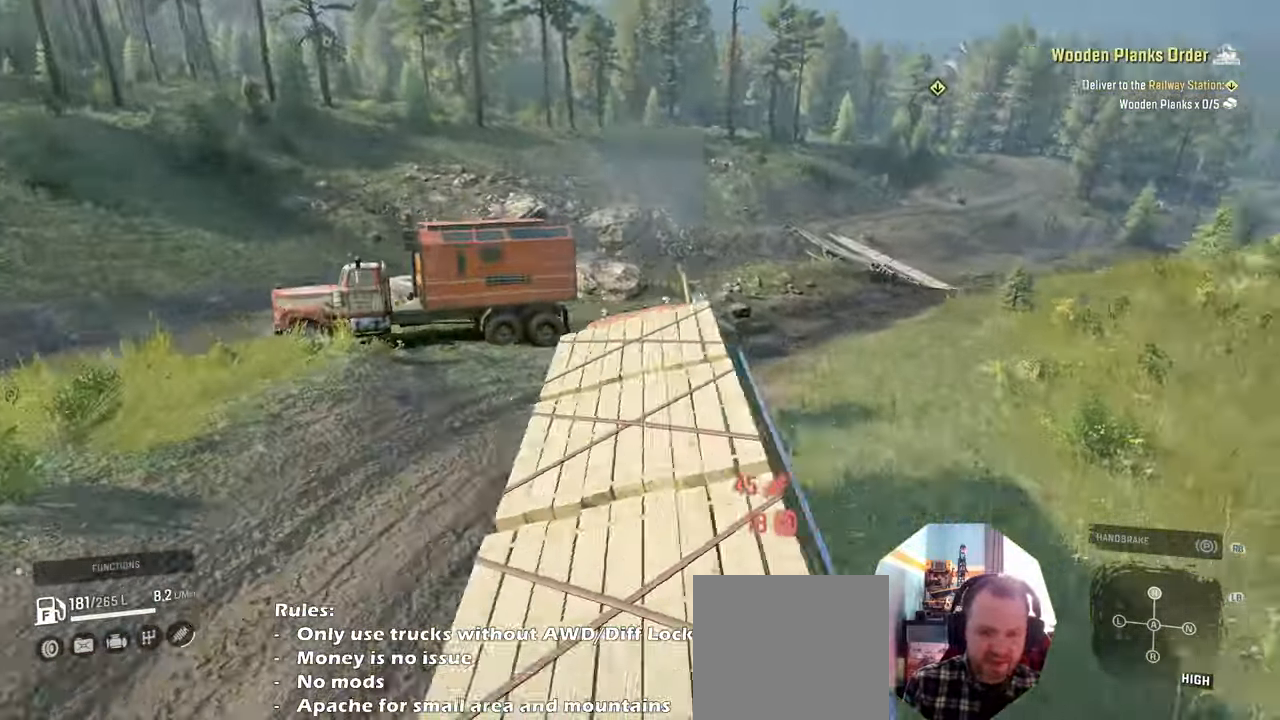
{"buttons": [], "left_stick": "right", "right_stick": "center", "events": [[433, "right_stick", "center"]]}
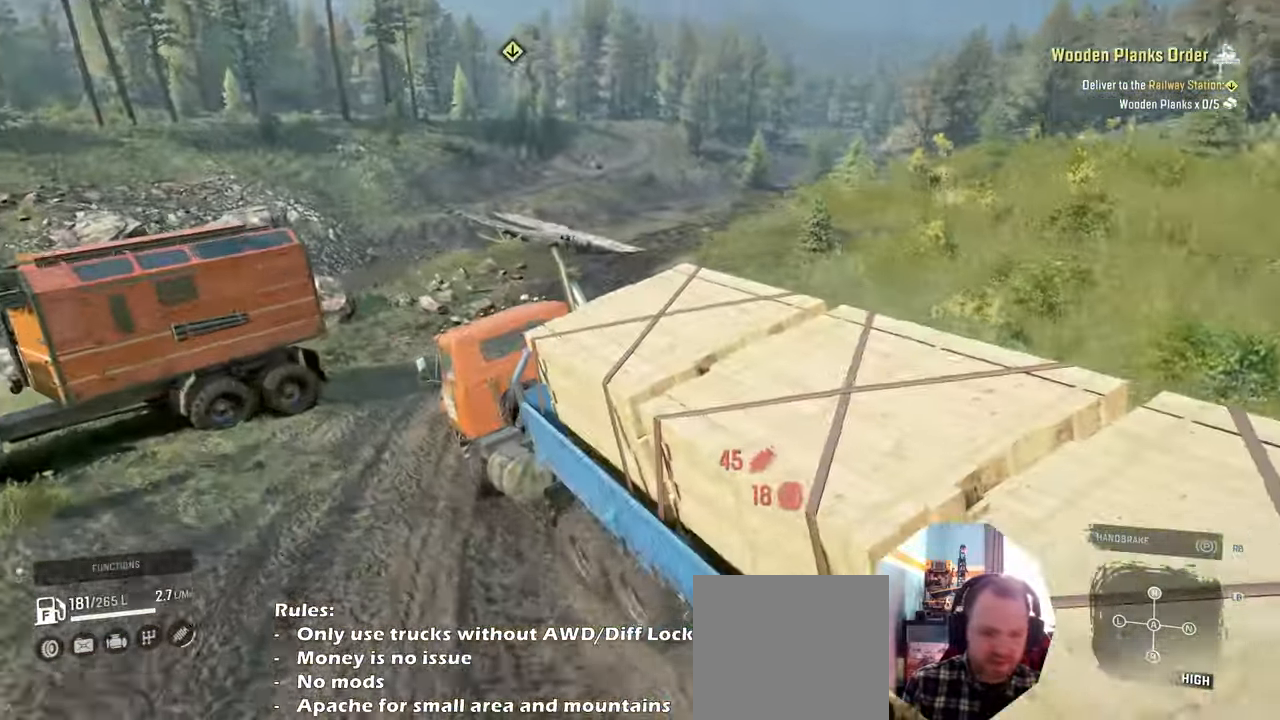
{"buttons": [], "left_stick": "right", "right_stick": "center", "events": []}
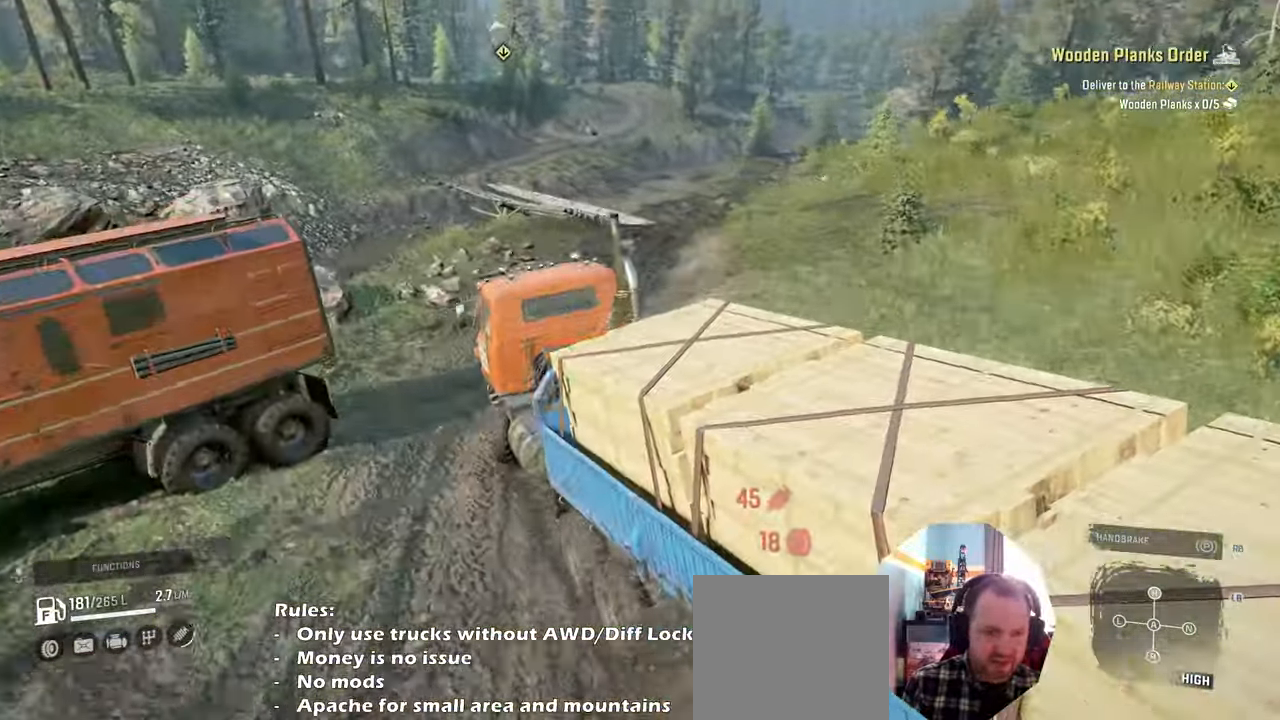
{"buttons": [], "left_stick": "center", "right_stick": "left", "events": [[33, "left_stick", "center"], [166, "right_stick", "left"]]}
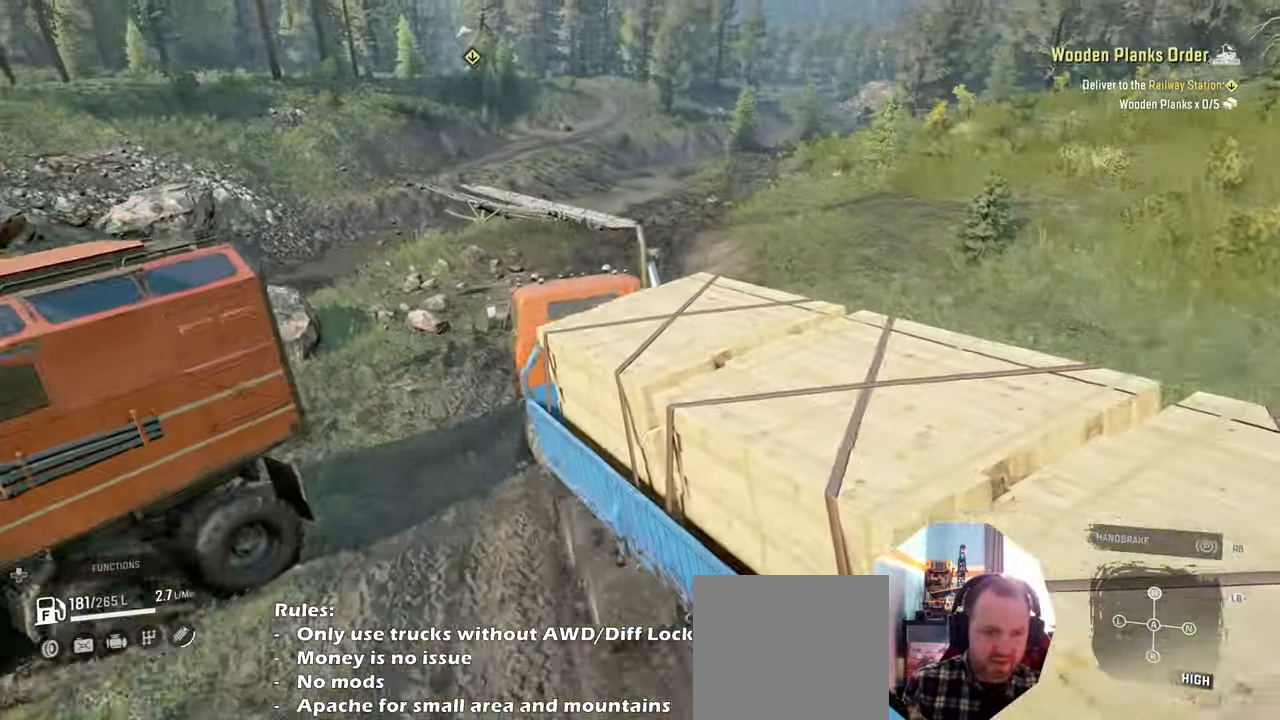
{"buttons": [], "left_stick": "center", "right_stick": "down-left", "events": [[100, "right_stick", "down-left"]]}
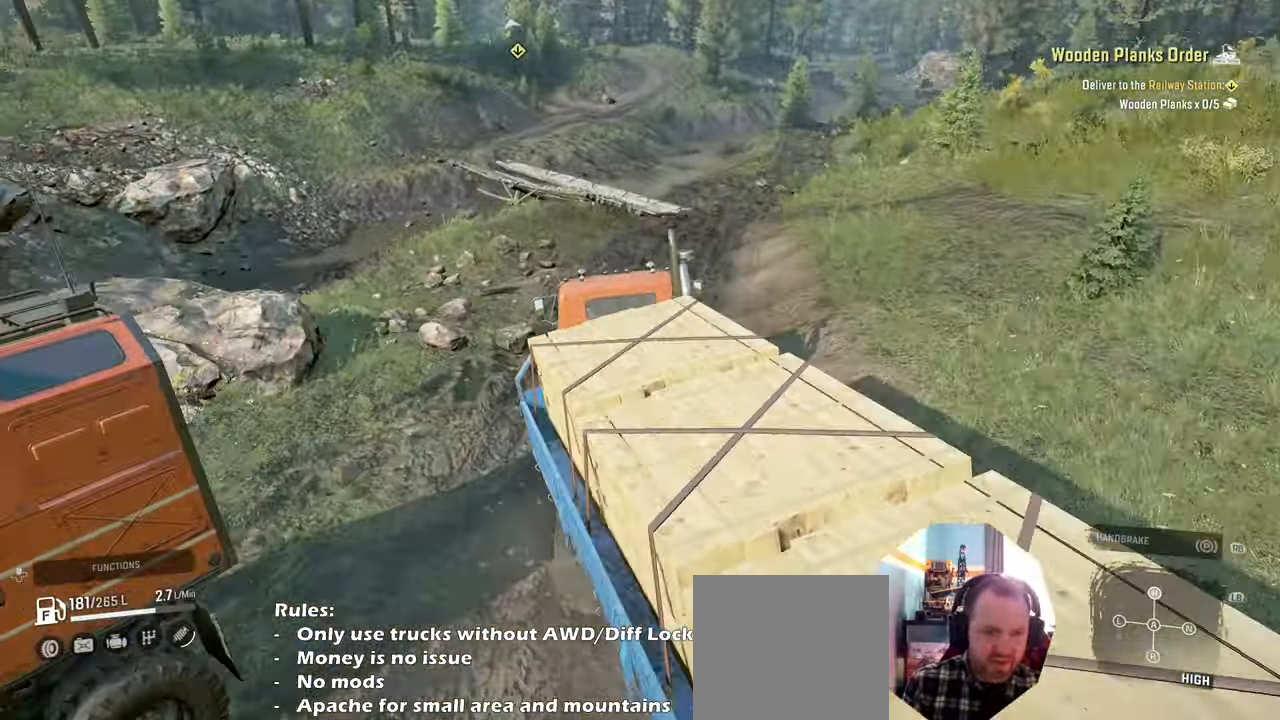
{"buttons": ["L2"], "left_stick": "right", "right_stick": "down-left", "events": [[433, "left_stick", "right"], [500, "L2", "down"]]}